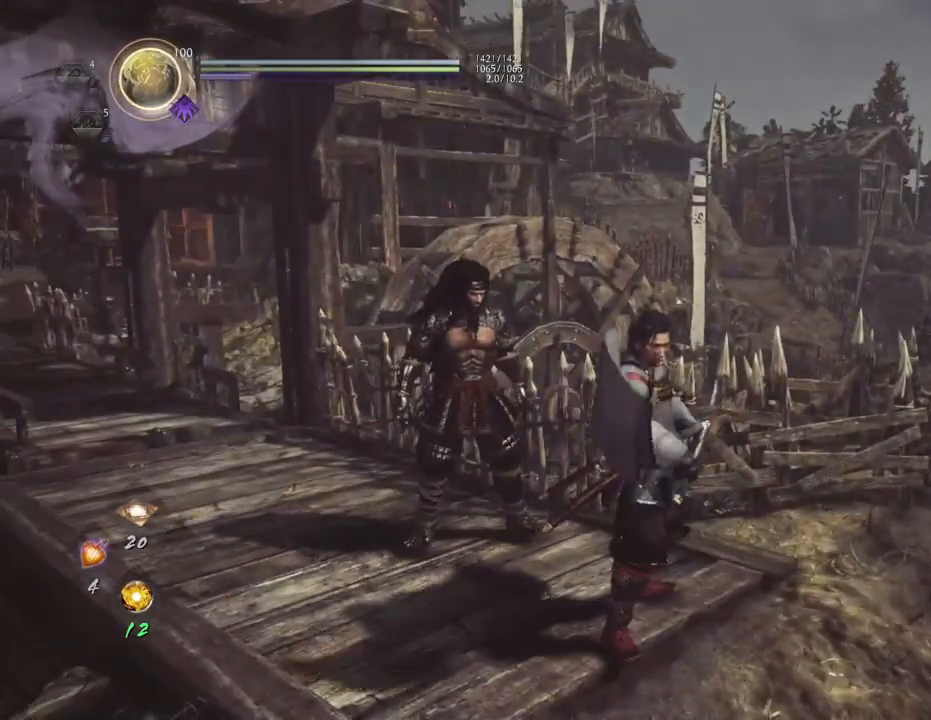
Gameplay with a controller (PlayStation layout); each line is a JSON object with the inputs held at the frame after it. "events" lists button and stick changes between this image and that frame as [ms after this image, input, new state], when the widget could be followed in between.
{"buttons": [], "left_stick": "center", "right_stick": "center", "events": [[33, "R1", "up"], [117, "left_stick", "down-right"], [233, "left_stick", "center"]]}
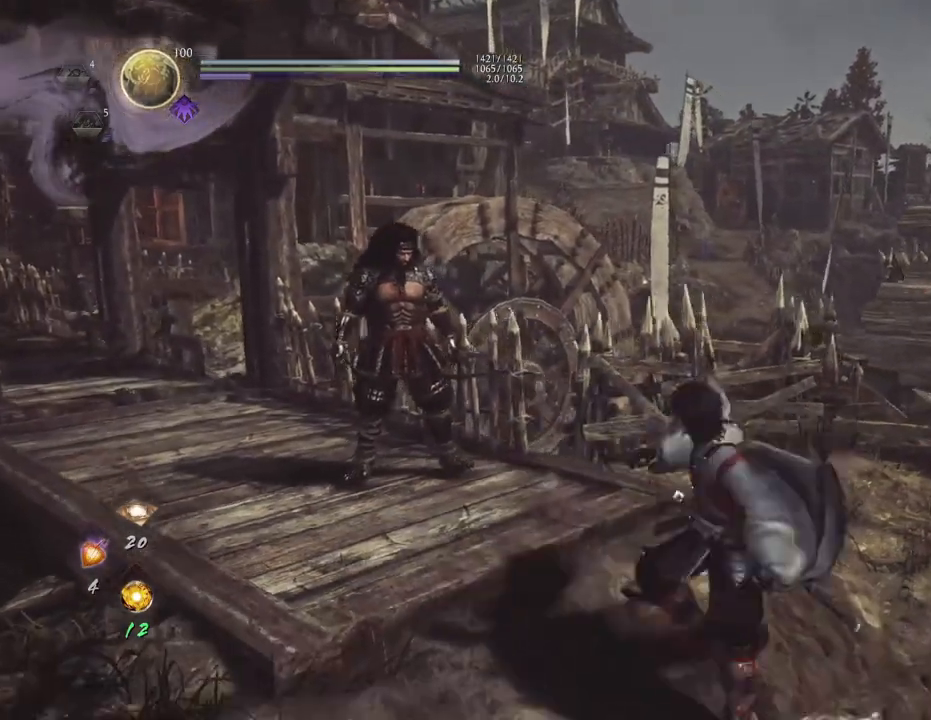
{"buttons": [], "left_stick": "center", "right_stick": "center", "events": []}
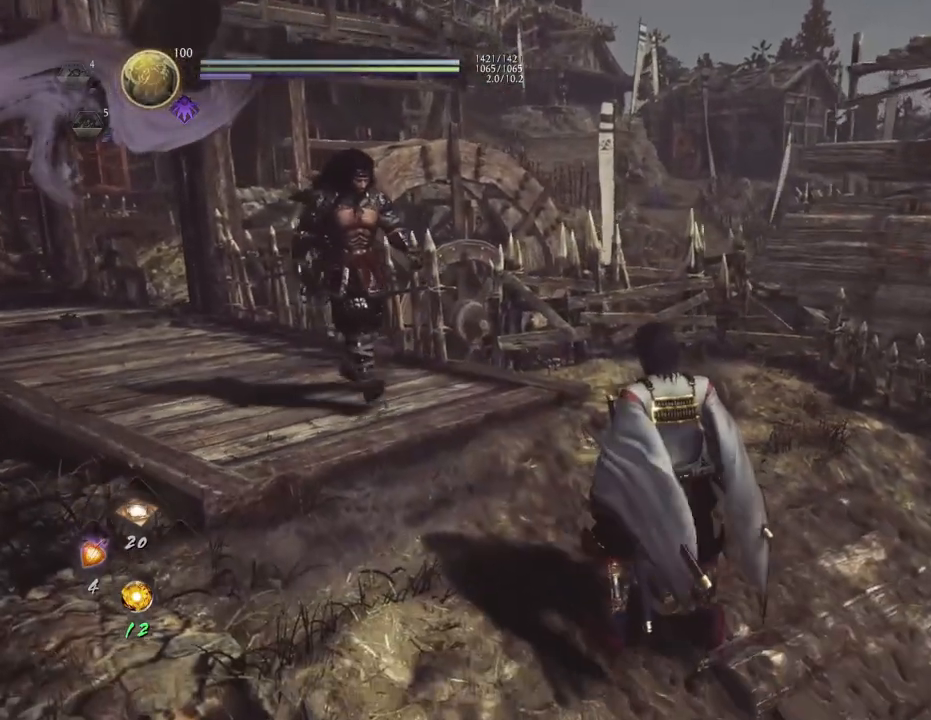
{"buttons": ["CIRCLE", "R1"], "left_stick": "center", "right_stick": "center", "events": [[417, "R1", "down"], [450, "CIRCLE", "down"]]}
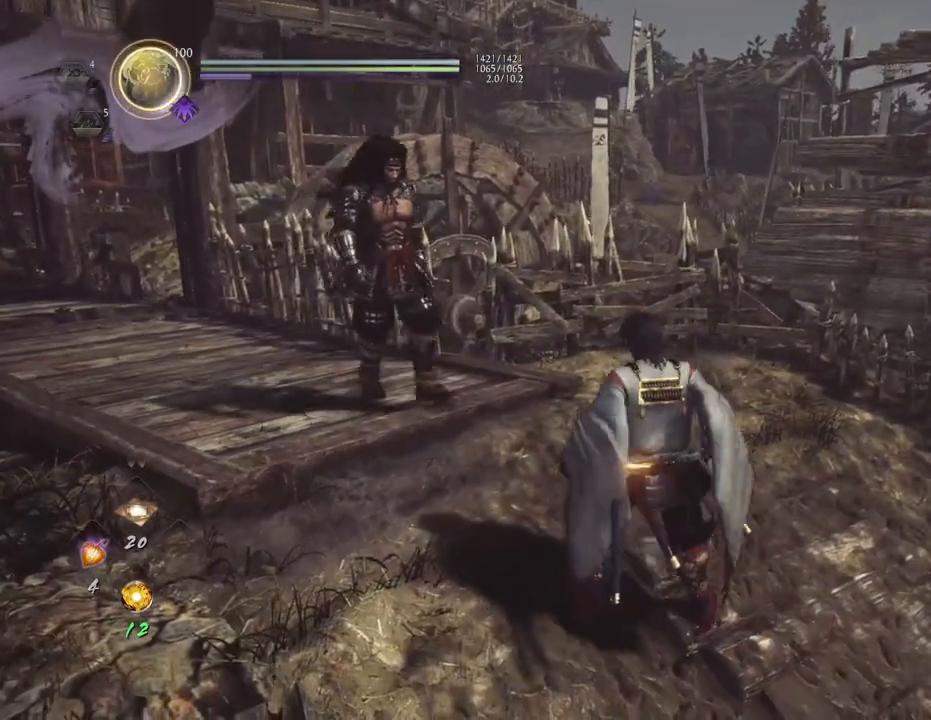
{"buttons": ["CIRCLE", "R1"], "left_stick": "center", "right_stick": "center", "events": []}
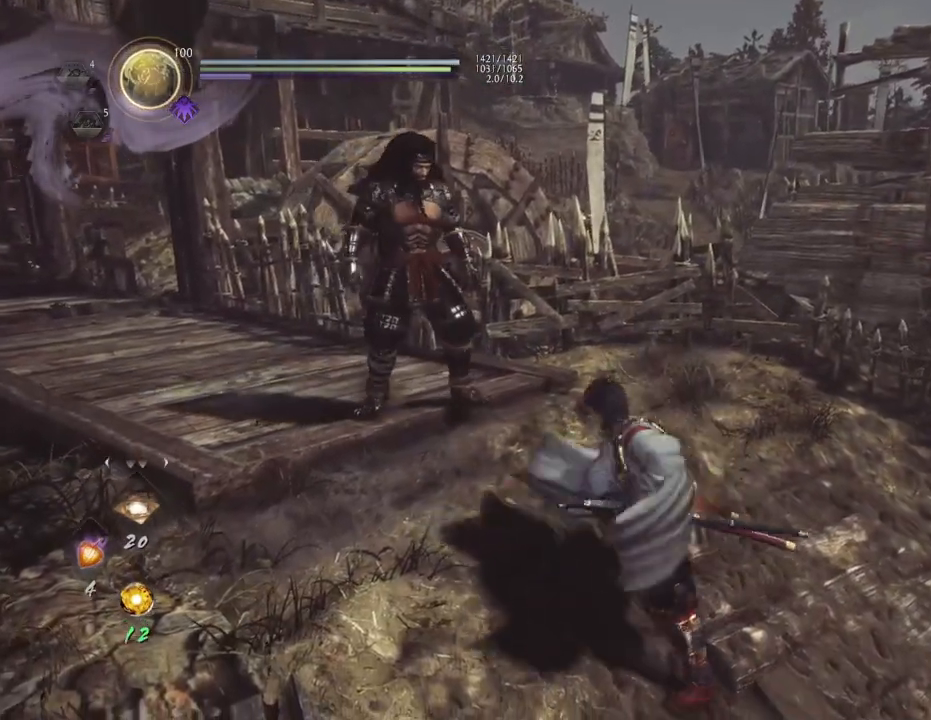
{"buttons": ["CIRCLE", "R1"], "left_stick": "center", "right_stick": "center", "events": []}
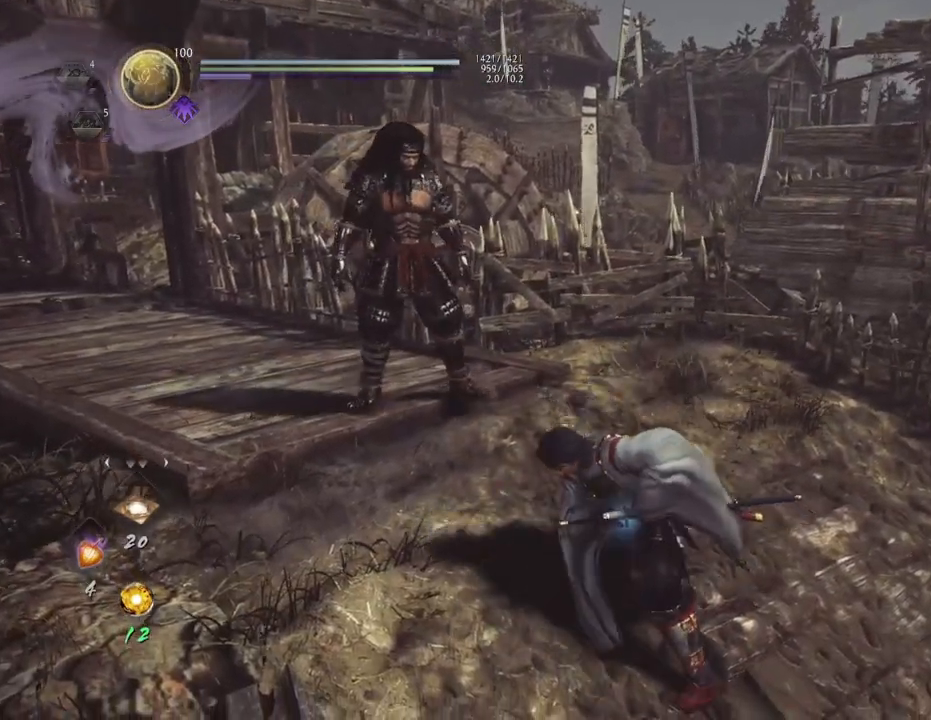
{"buttons": [], "left_stick": "center", "right_stick": "center", "events": [[50, "CIRCLE", "up"], [50, "R1", "up"]]}
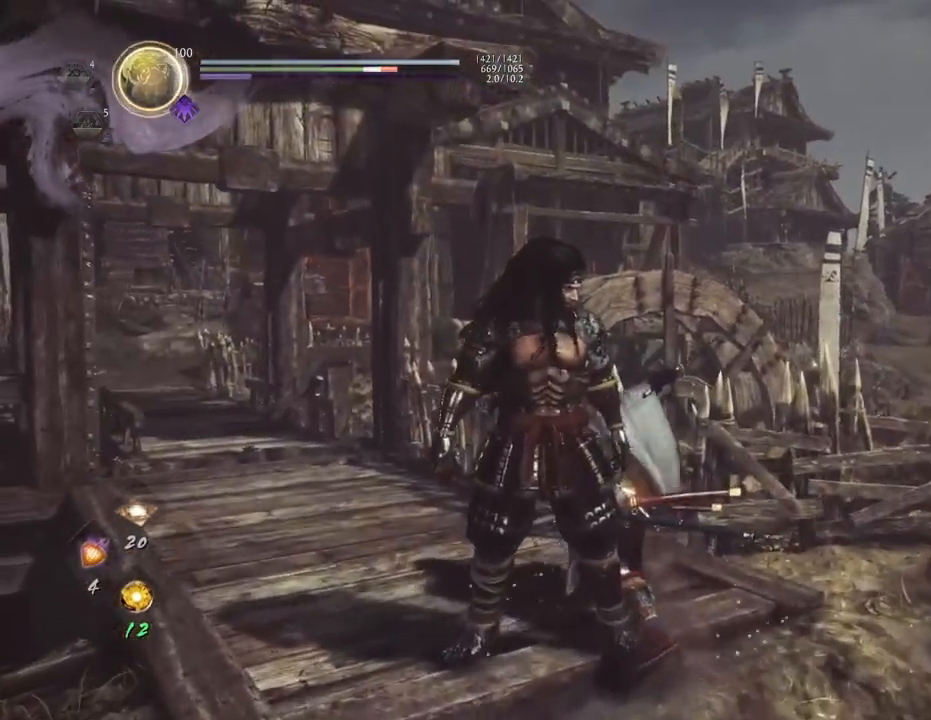
{"buttons": [], "left_stick": "center", "right_stick": "center", "events": [[217, "R1", "down"], [250, "CIRCLE", "down"], [350, "CIRCLE", "up"], [367, "R1", "up"]]}
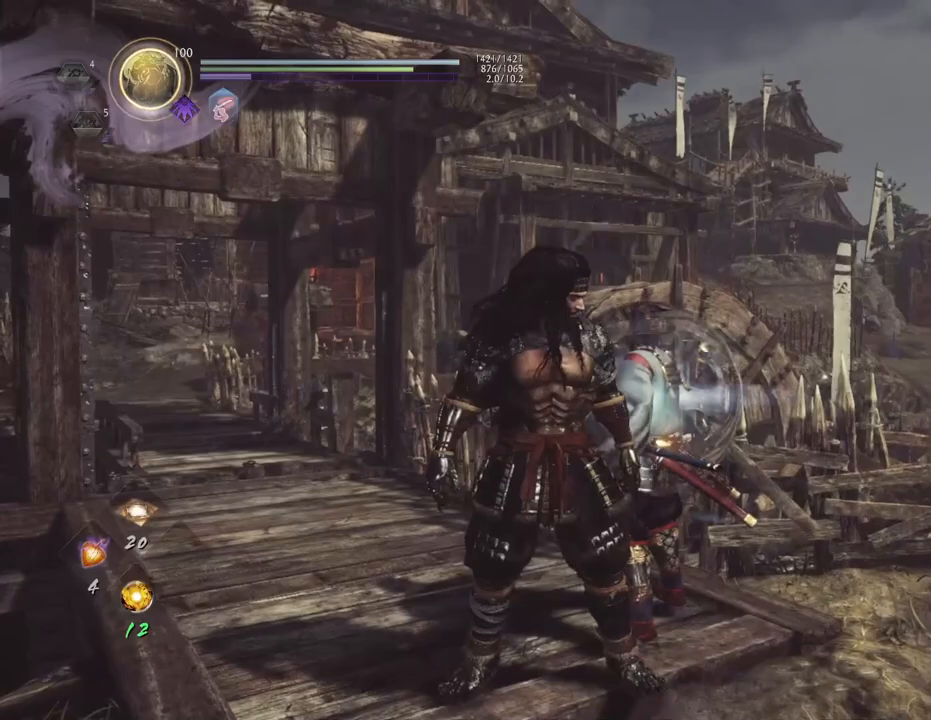
{"buttons": [], "left_stick": "up-right", "right_stick": "right", "events": [[217, "right_stick", "right"], [400, "left_stick", "up-right"]]}
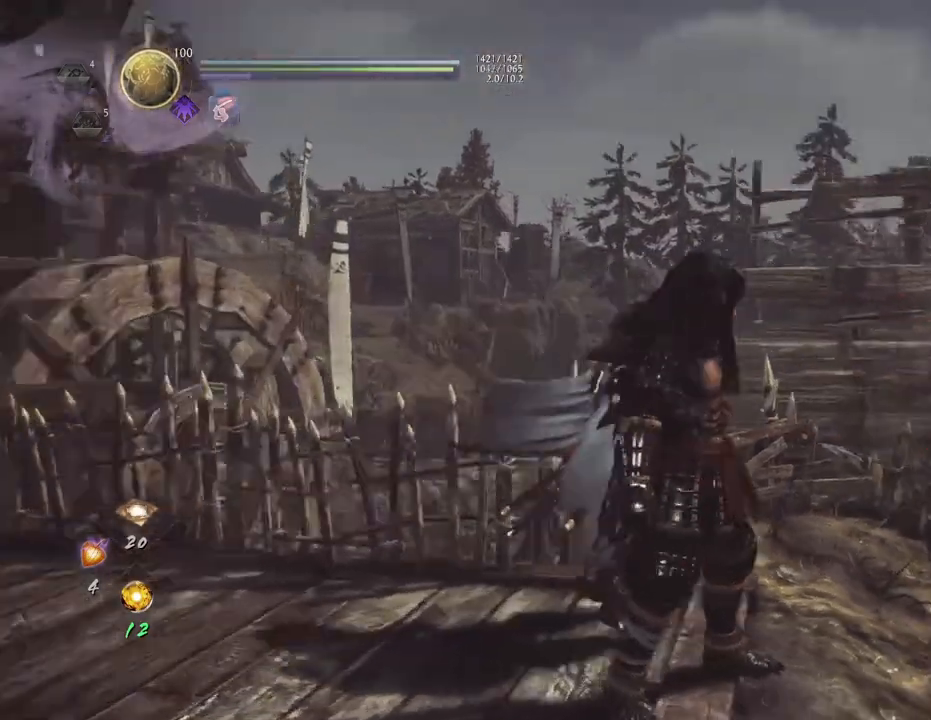
{"buttons": [], "left_stick": "center", "right_stick": "right", "events": [[467, "left_stick", "center"]]}
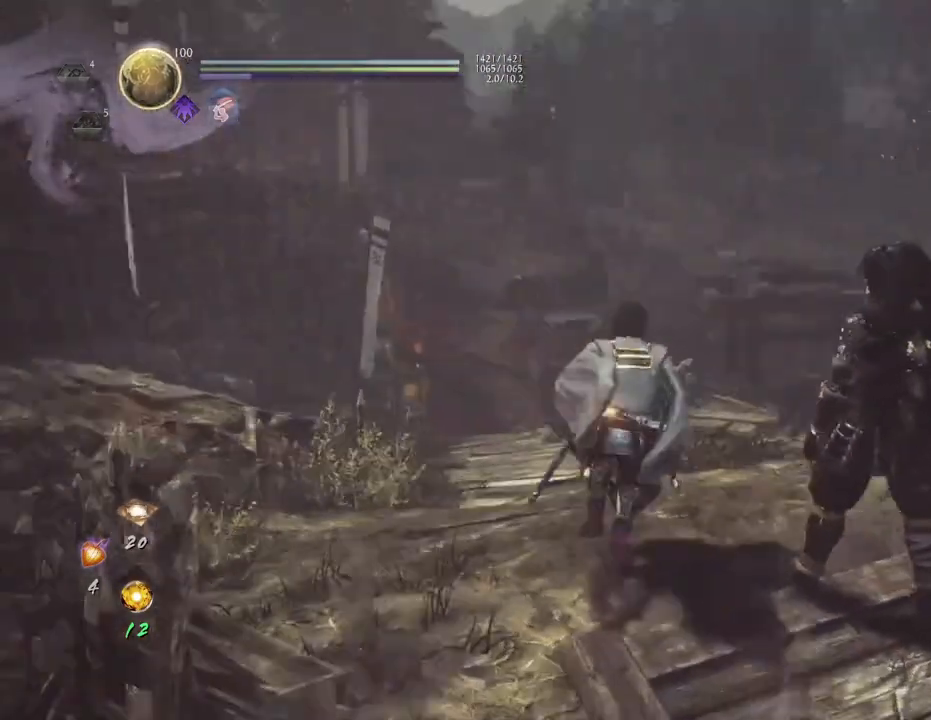
{"buttons": [], "left_stick": "center", "right_stick": "center", "events": [[33, "right_stick", "center"], [167, "R1", "down"], [200, "CROSS", "down"], [333, "R1", "up"], [350, "CROSS", "up"]]}
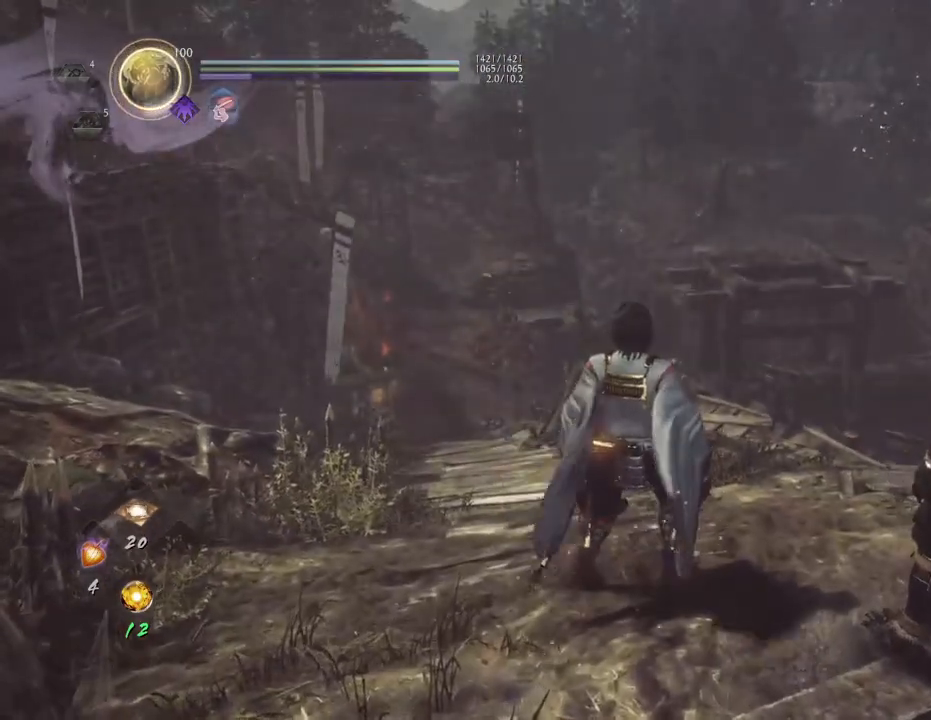
{"buttons": [], "left_stick": "center", "right_stick": "center", "events": [[83, "left_stick", "up"], [167, "right_stick", "down-left"], [417, "right_stick", "center"], [483, "left_stick", "center"]]}
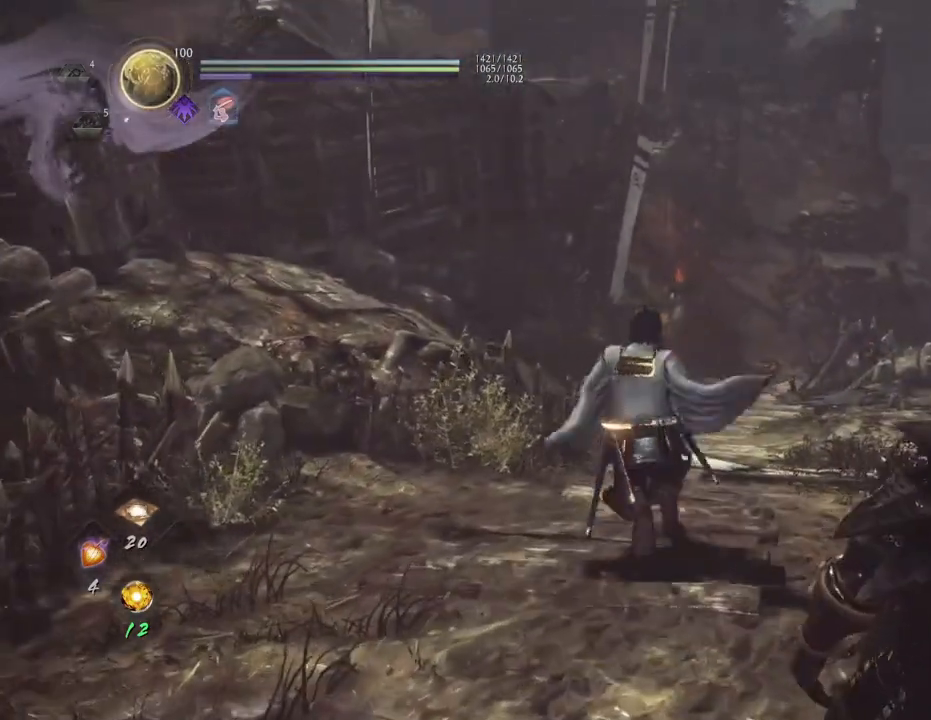
{"buttons": [], "left_stick": "center", "right_stick": "center", "events": []}
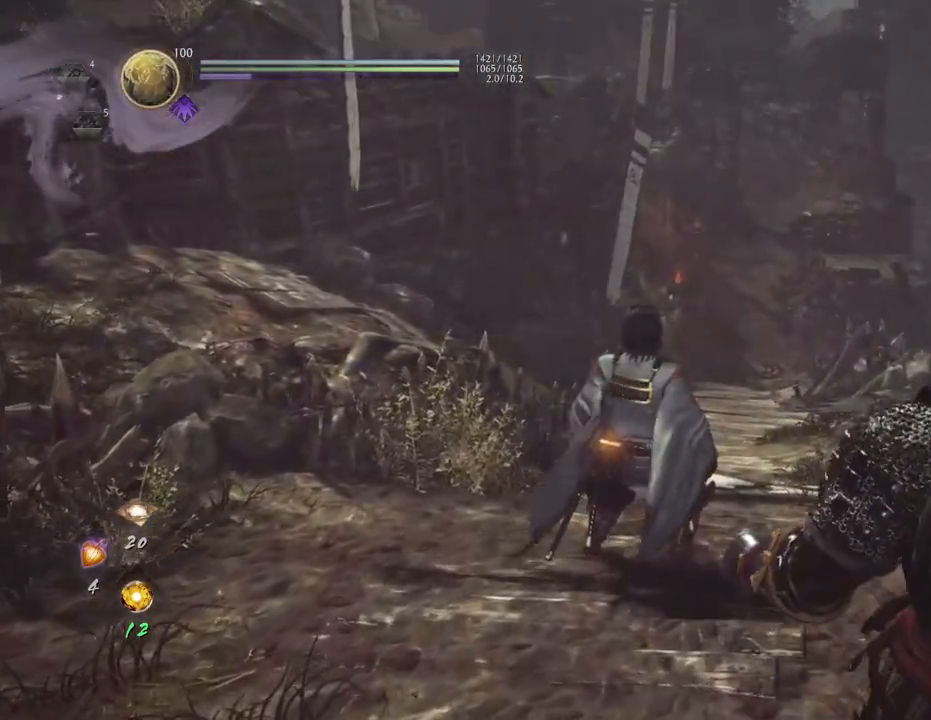
{"buttons": [], "left_stick": "up", "right_stick": "down-right", "events": [[33, "L1", "down"], [167, "L1", "up"], [300, "right_stick", "down-right"], [383, "left_stick", "up"]]}
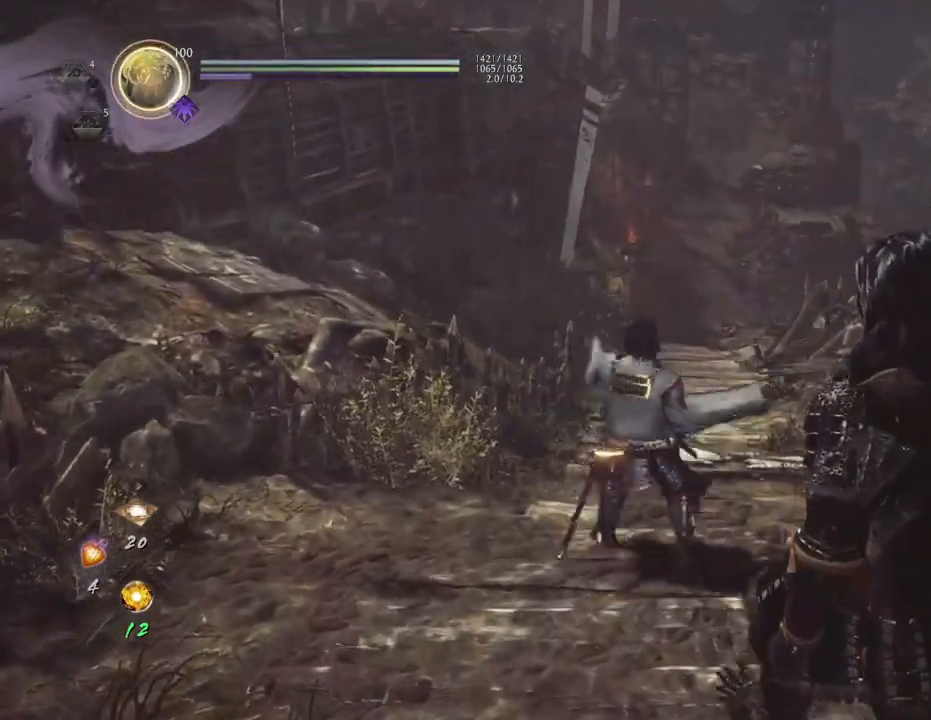
{"buttons": ["SQUARE"], "left_stick": "center", "right_stick": "center", "events": [[17, "right_stick", "center"], [50, "left_stick", "center"], [233, "SQUARE", "down"], [400, "SQUARE", "up"], [500, "SQUARE", "down"]]}
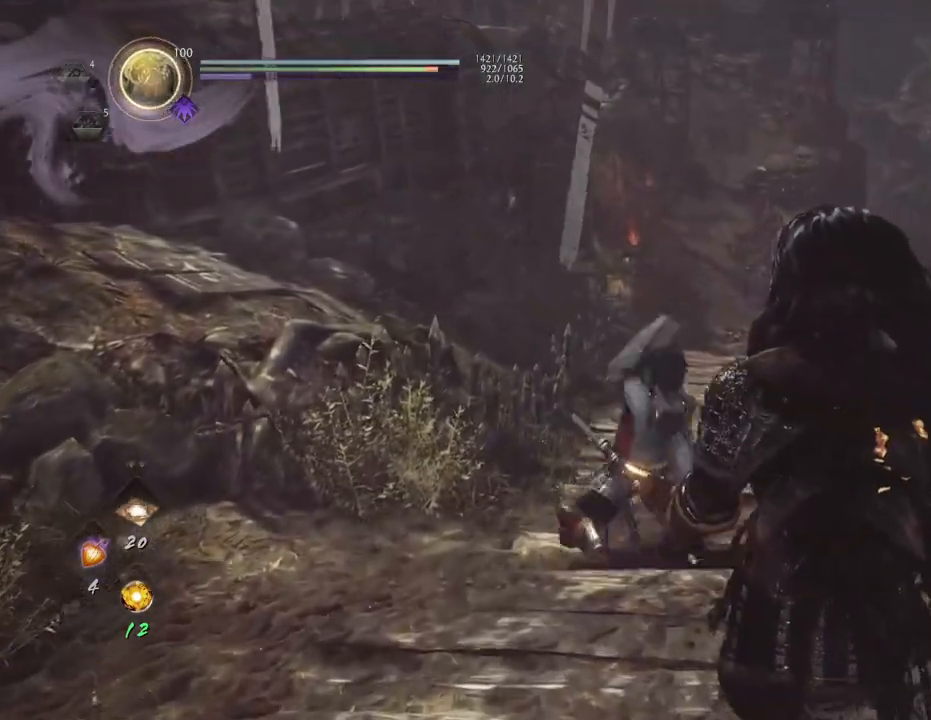
{"buttons": ["TRIANGLE"], "left_stick": "center", "right_stick": "center", "events": [[117, "SQUARE", "up"], [217, "SQUARE", "down"], [300, "SQUARE", "up"], [483, "TRIANGLE", "down"]]}
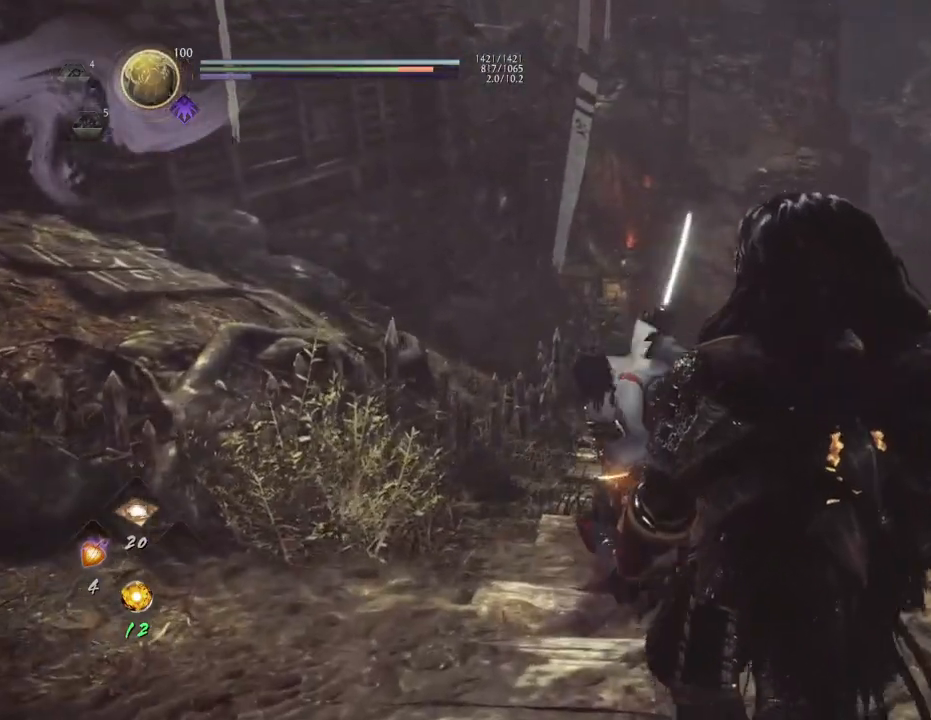
{"buttons": [], "left_stick": "center", "right_stick": "center", "events": [[133, "TRIANGLE", "up"], [217, "TRIANGLE", "down"], [333, "TRIANGLE", "up"]]}
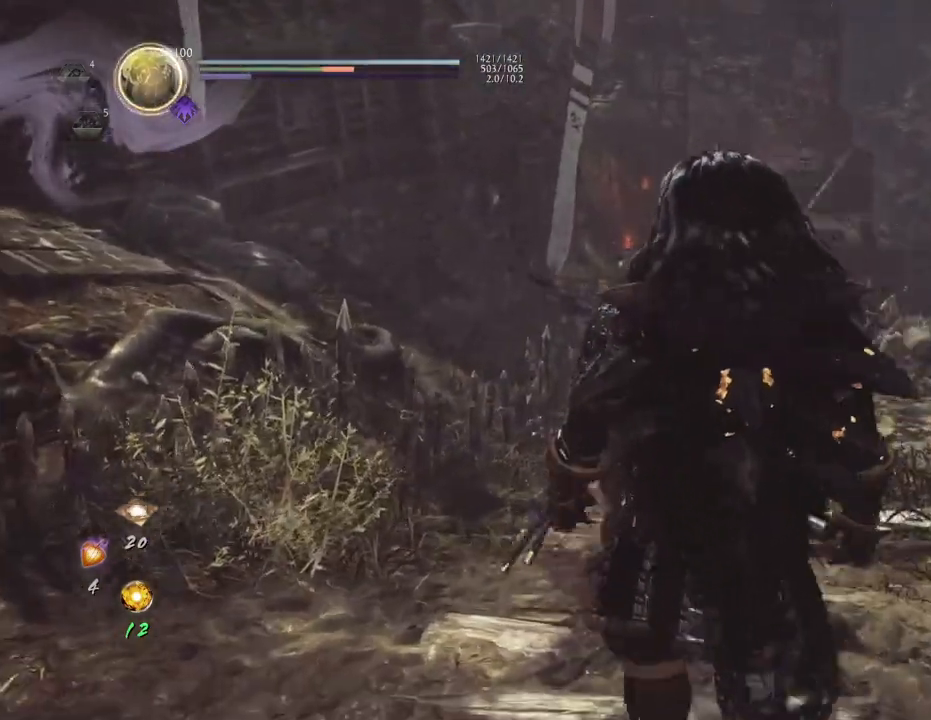
{"buttons": [], "left_stick": "up", "right_stick": "center", "events": [[467, "left_stick", "up"]]}
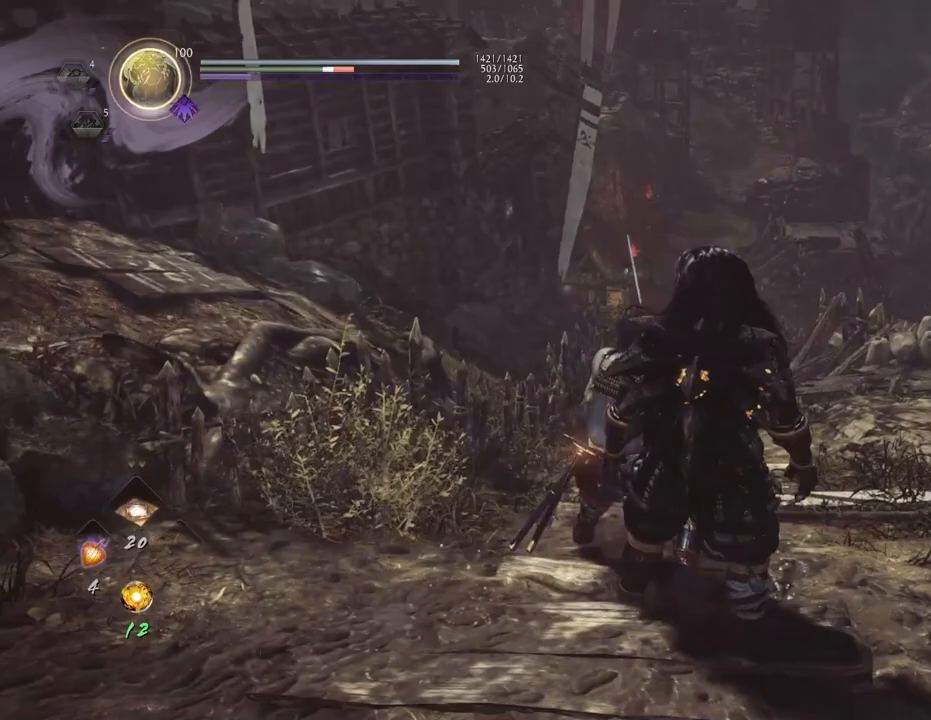
{"buttons": [], "left_stick": "center", "right_stick": "center", "events": [[117, "CROSS", "down"], [217, "CROSS", "up"], [300, "left_stick", "center"]]}
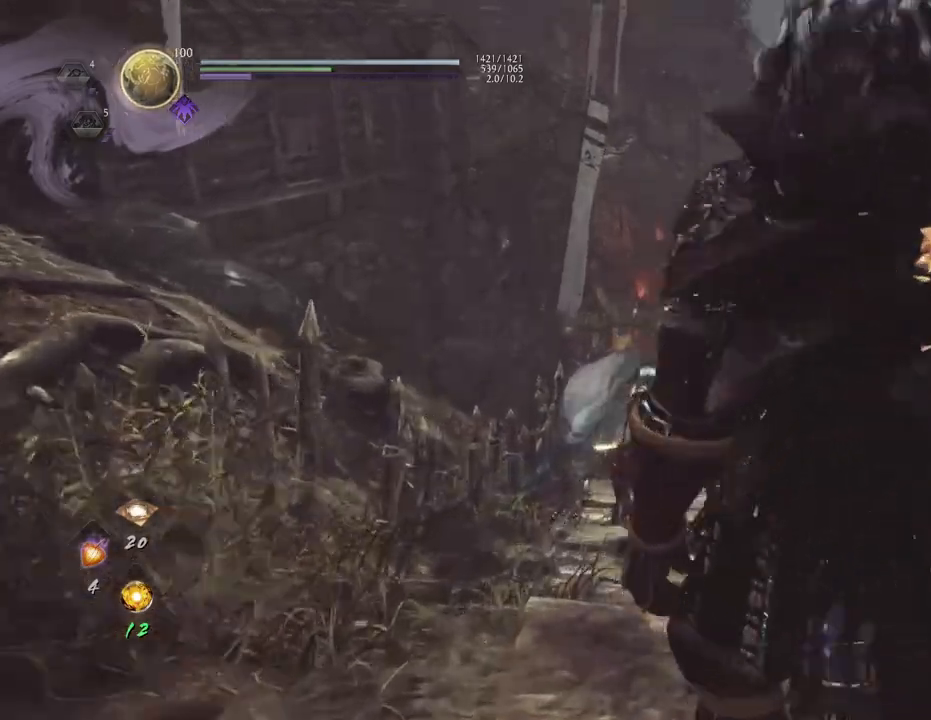
{"buttons": [], "left_stick": "center", "right_stick": "down-right", "events": [[200, "right_stick", "down-right"]]}
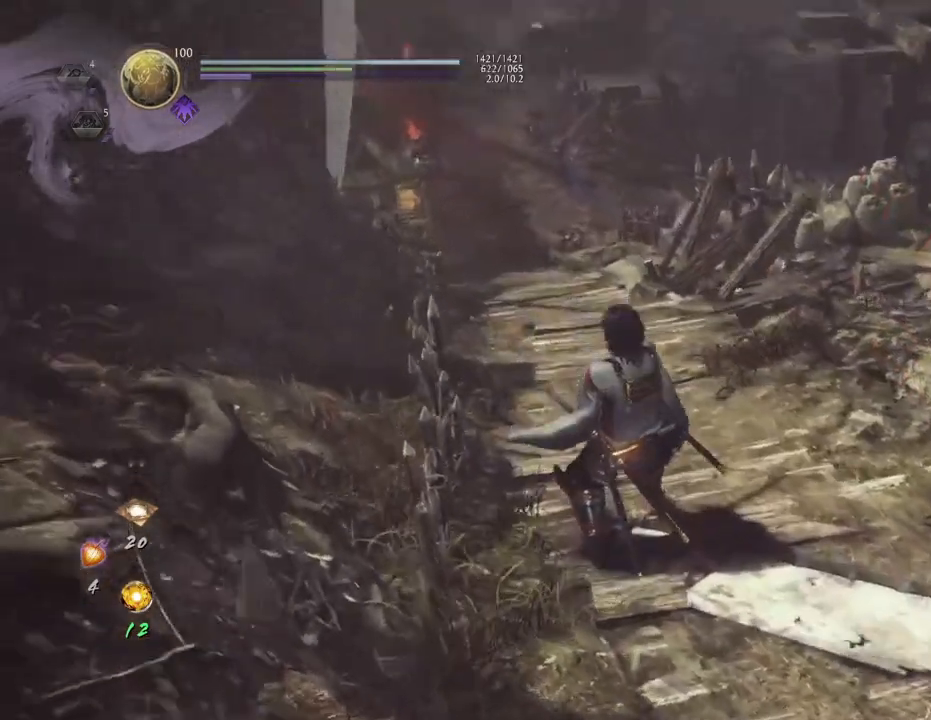
{"buttons": [], "left_stick": "center", "right_stick": "center", "events": [[167, "right_stick", "center"]]}
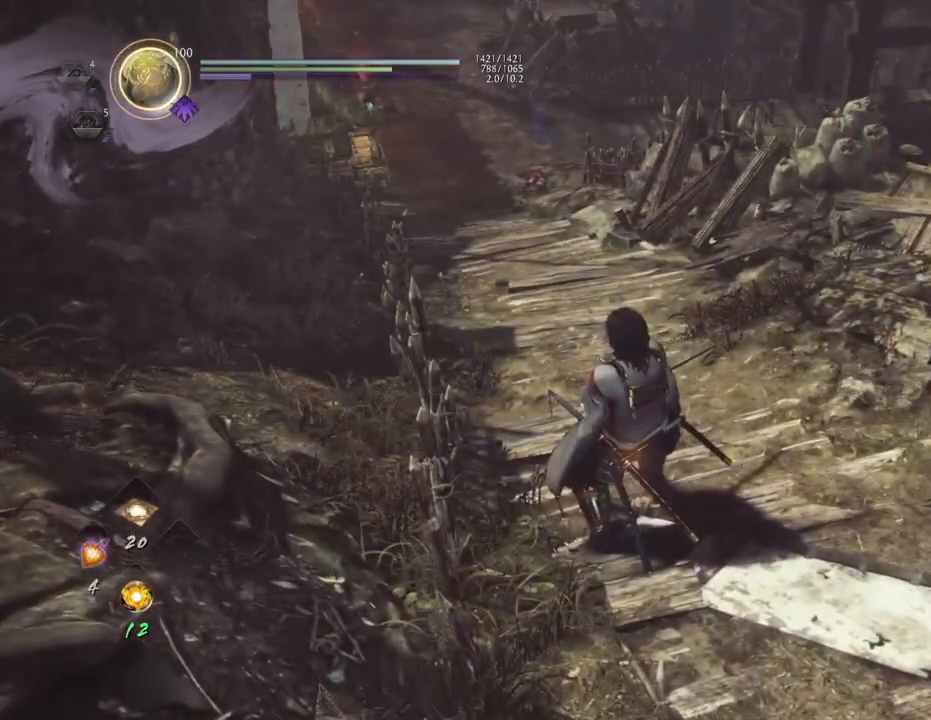
{"buttons": [], "left_stick": "center", "right_stick": "center", "events": [[33, "left_stick", "up"], [100, "CROSS", "down"], [183, "CROSS", "up"], [250, "left_stick", "center"], [333, "R1", "down"], [367, "CIRCLE", "down"], [483, "CIRCLE", "up"], [500, "R1", "up"]]}
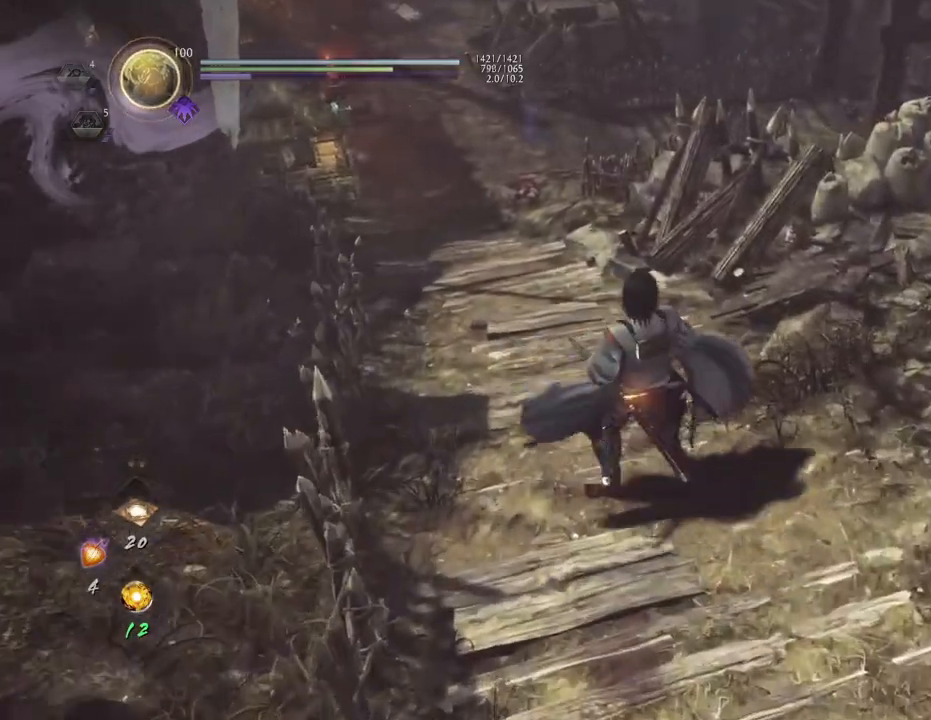
{"buttons": [], "left_stick": "center", "right_stick": "center", "events": [[33, "left_stick", "up"], [150, "left_stick", "center"]]}
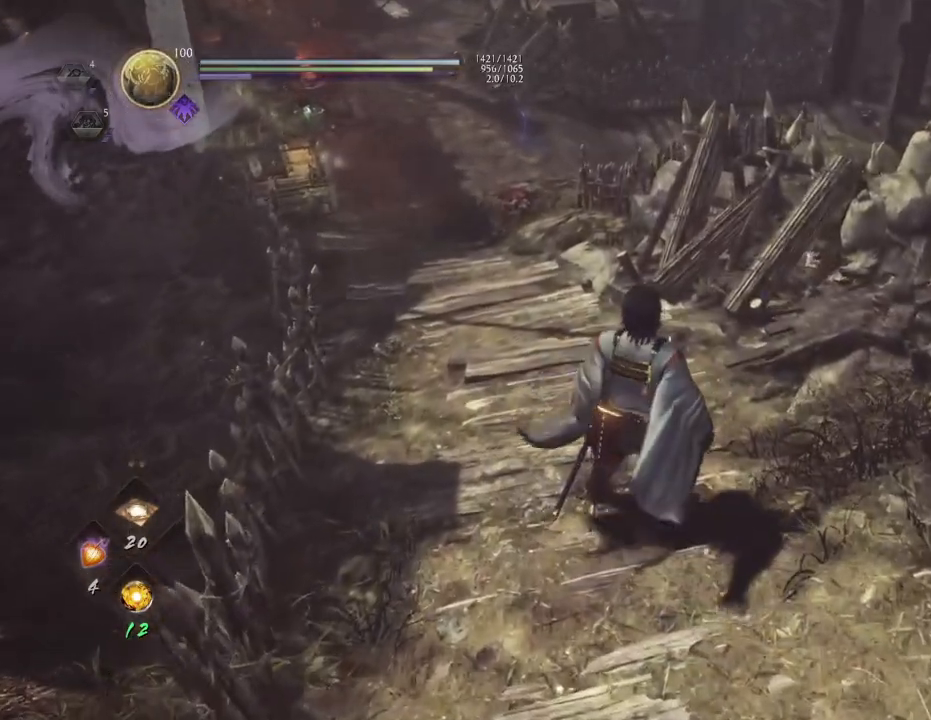
{"buttons": [], "left_stick": "center", "right_stick": "center", "events": [[283, "right_stick", "up-left"], [467, "right_stick", "center"]]}
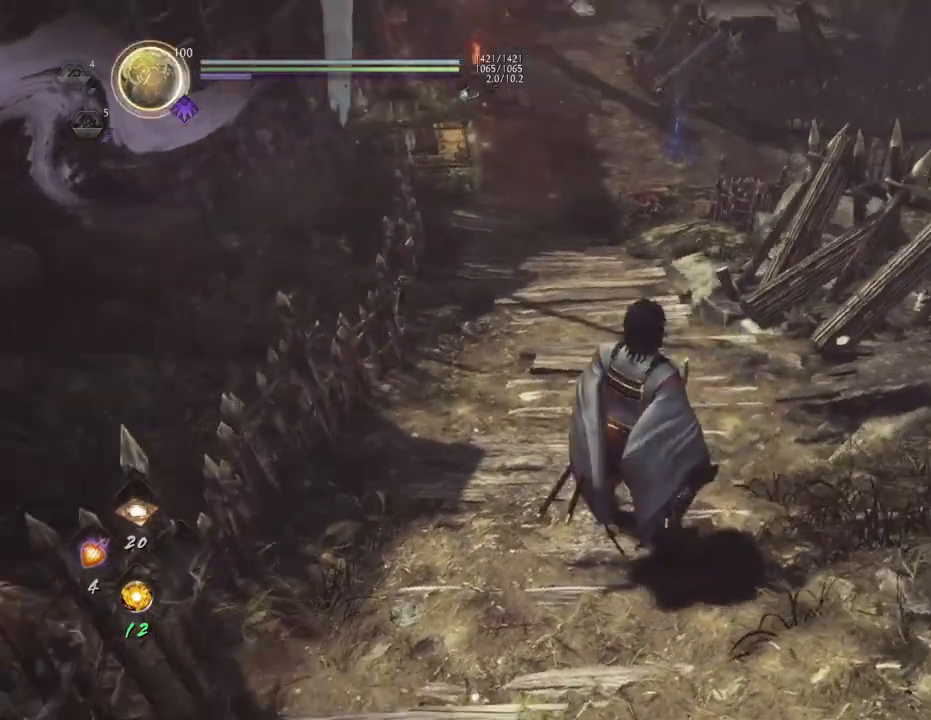
{"buttons": [], "left_stick": "center", "right_stick": "center", "events": [[317, "CROSS", "down"], [433, "CROSS", "up"]]}
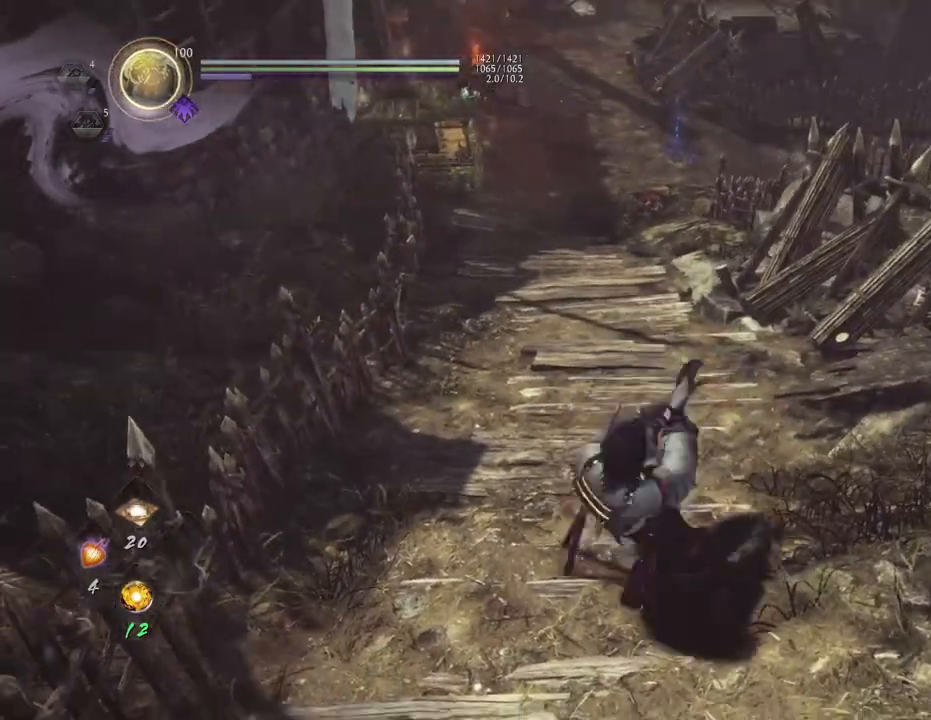
{"buttons": ["CIRCLE", "R1"], "left_stick": "up", "right_stick": "center", "events": [[17, "CROSS", "down"], [117, "CROSS", "up"], [200, "left_stick", "up"], [250, "R1", "down"], [267, "CIRCLE", "down"], [367, "CIRCLE", "up"], [467, "CIRCLE", "down"]]}
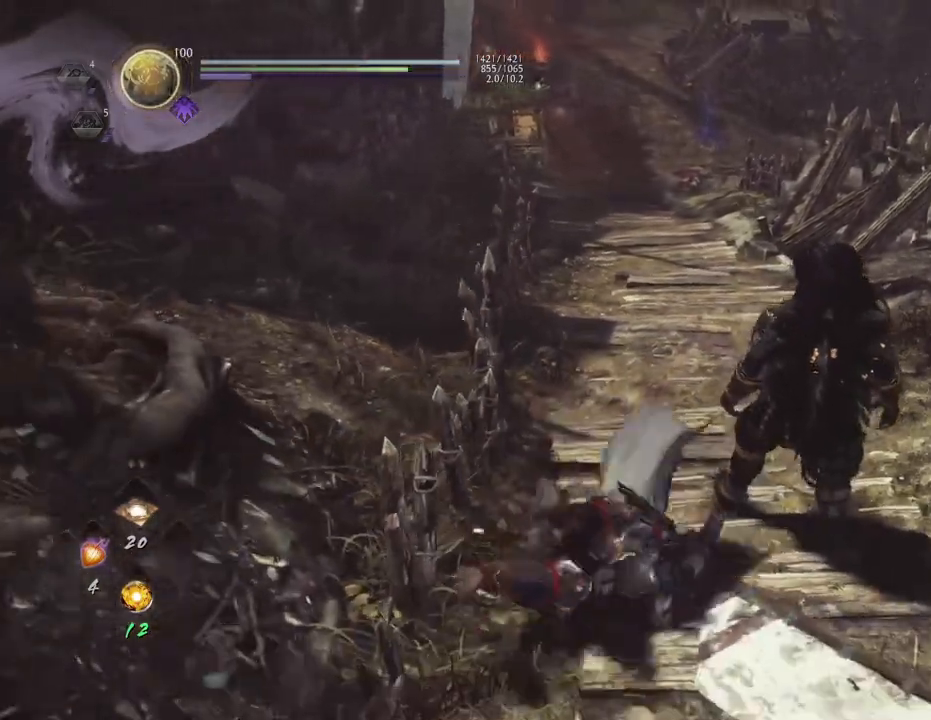
{"buttons": [], "left_stick": "center", "right_stick": "center", "events": [[33, "CIRCLE", "up"], [233, "R1", "up"], [283, "left_stick", "center"]]}
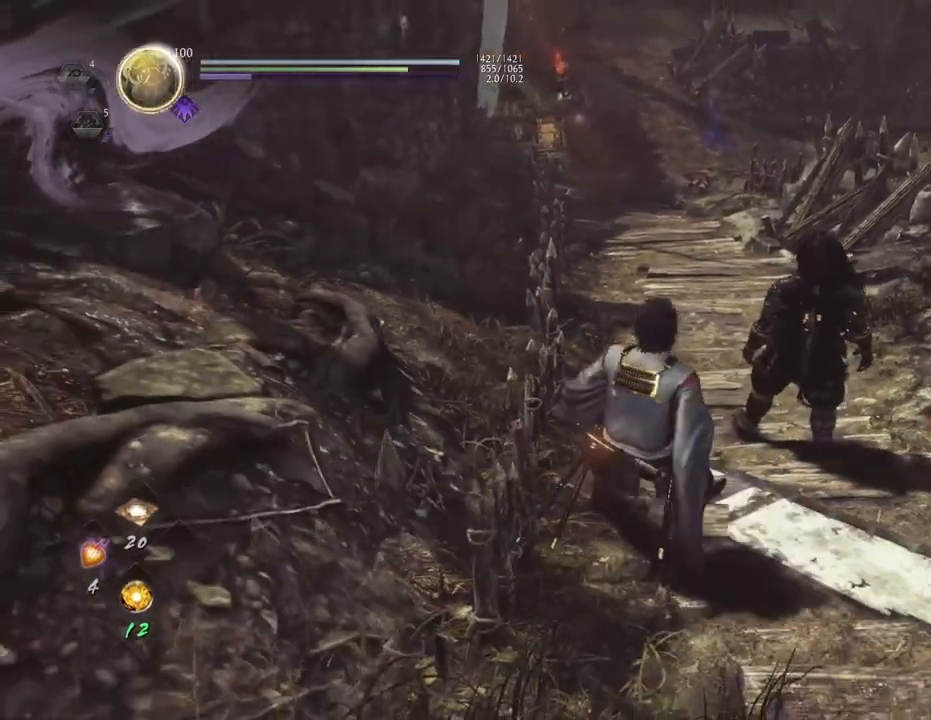
{"buttons": [], "left_stick": "up", "right_stick": "center", "events": [[33, "left_stick", "up"], [100, "CROSS", "down"], [167, "CROSS", "up"]]}
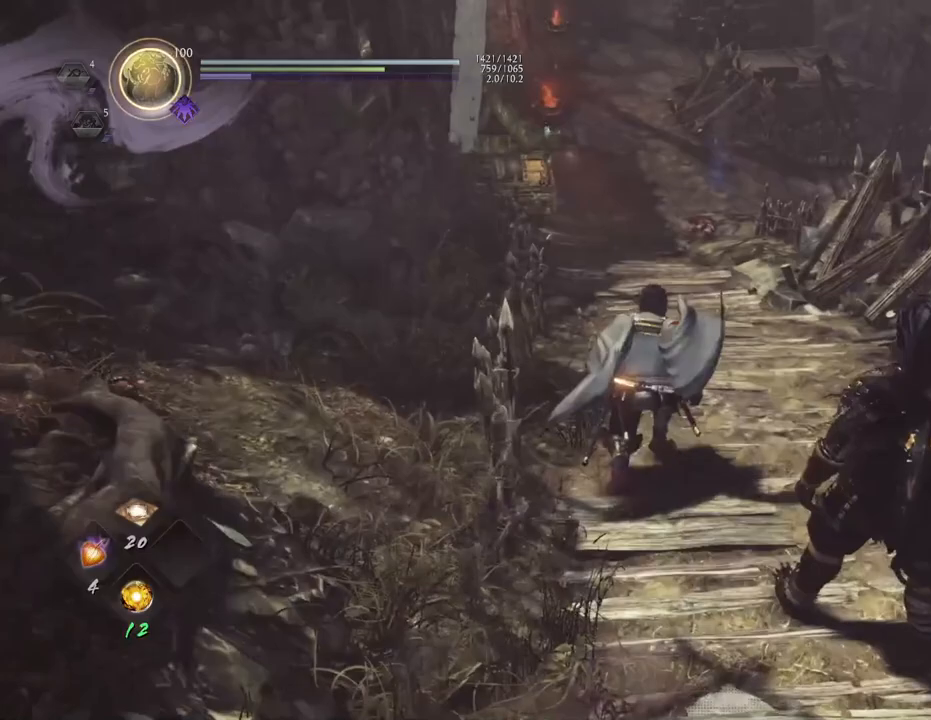
{"buttons": [], "left_stick": "center", "right_stick": "center", "events": [[17, "left_stick", "center"], [167, "L1", "down"], [283, "L1", "up"]]}
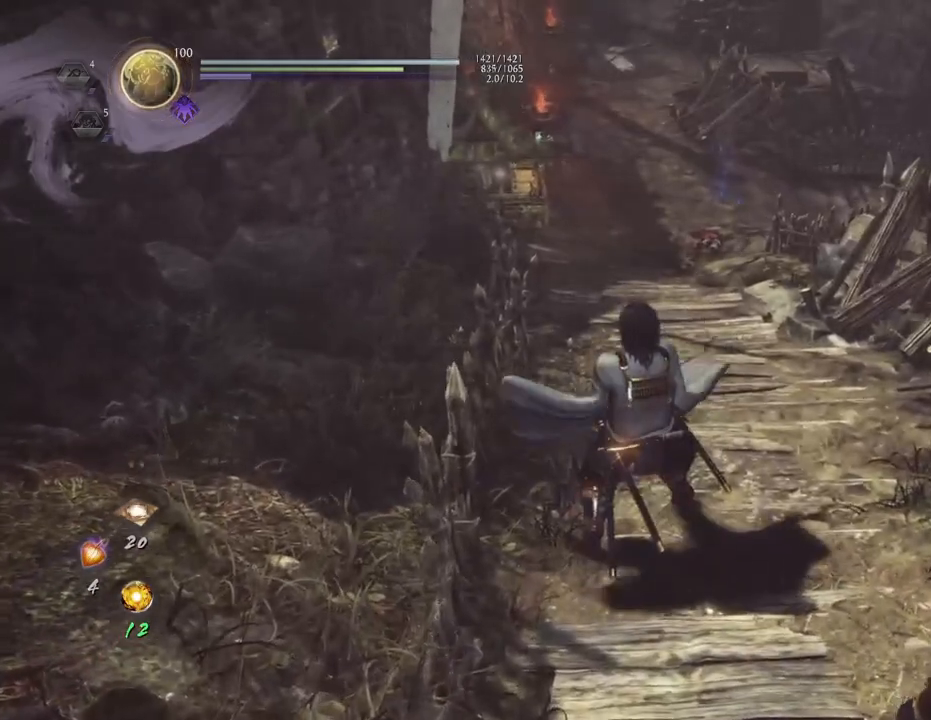
{"buttons": [], "left_stick": "center", "right_stick": "center", "events": [[200, "R1", "down"], [233, "CIRCLE", "down"], [317, "left_stick", "up"], [333, "CIRCLE", "up"], [350, "R1", "up"], [433, "left_stick", "center"]]}